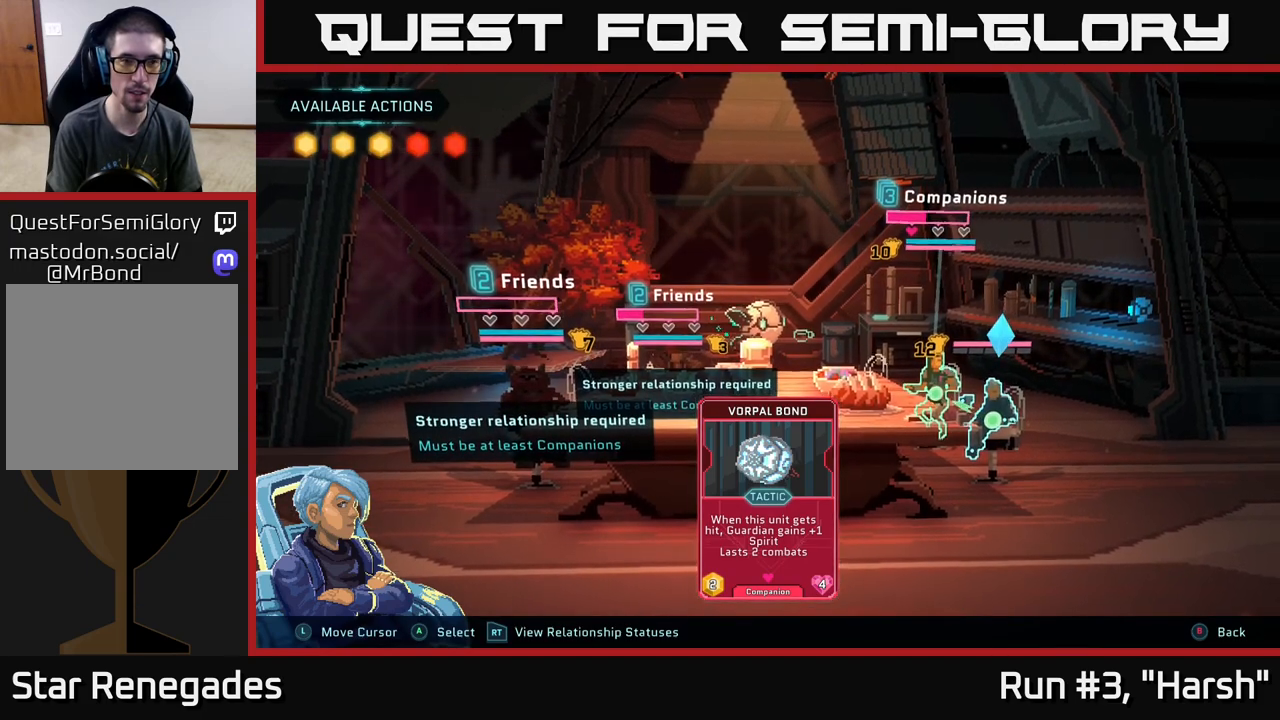
Gameplay with a controller (Xbox layout); each line is a JSON object with the inputs held at the frame after it. "events" lists button and stick changes between this image and that frame as [ms after this image, input, new state], when the widget could be followed in between.
{"buttons": [], "left_stick": "center", "right_stick": "center", "events": [[183, "B", "down"], [267, "B", "up"]]}
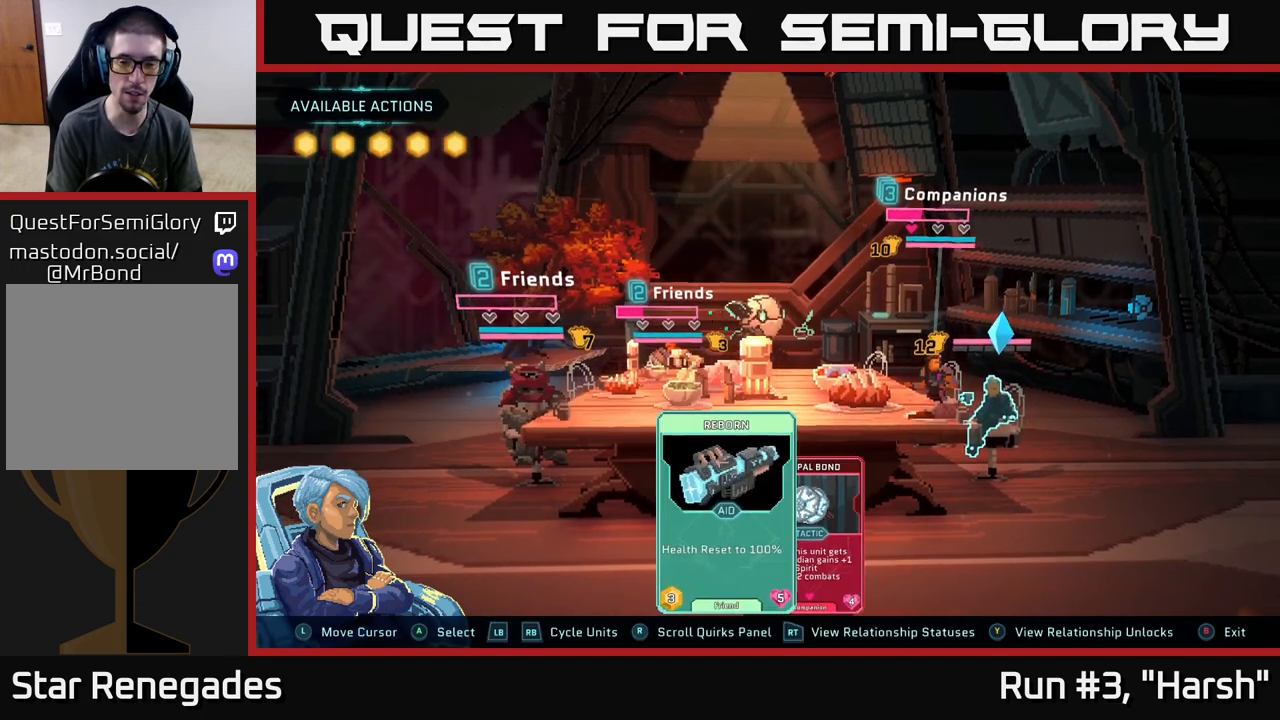
{"buttons": [], "left_stick": "center", "right_stick": "center", "events": []}
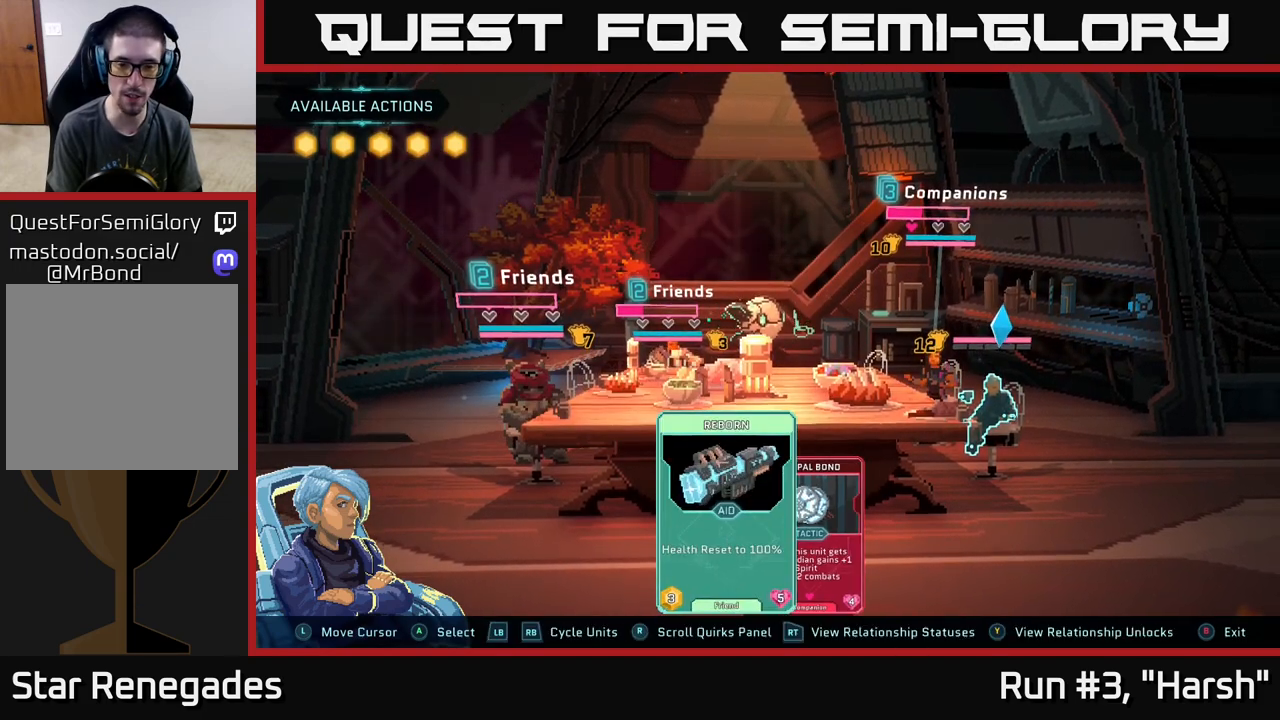
{"buttons": [], "left_stick": "center", "right_stick": "center", "events": [[200, "R1", "down"], [333, "R1", "up"]]}
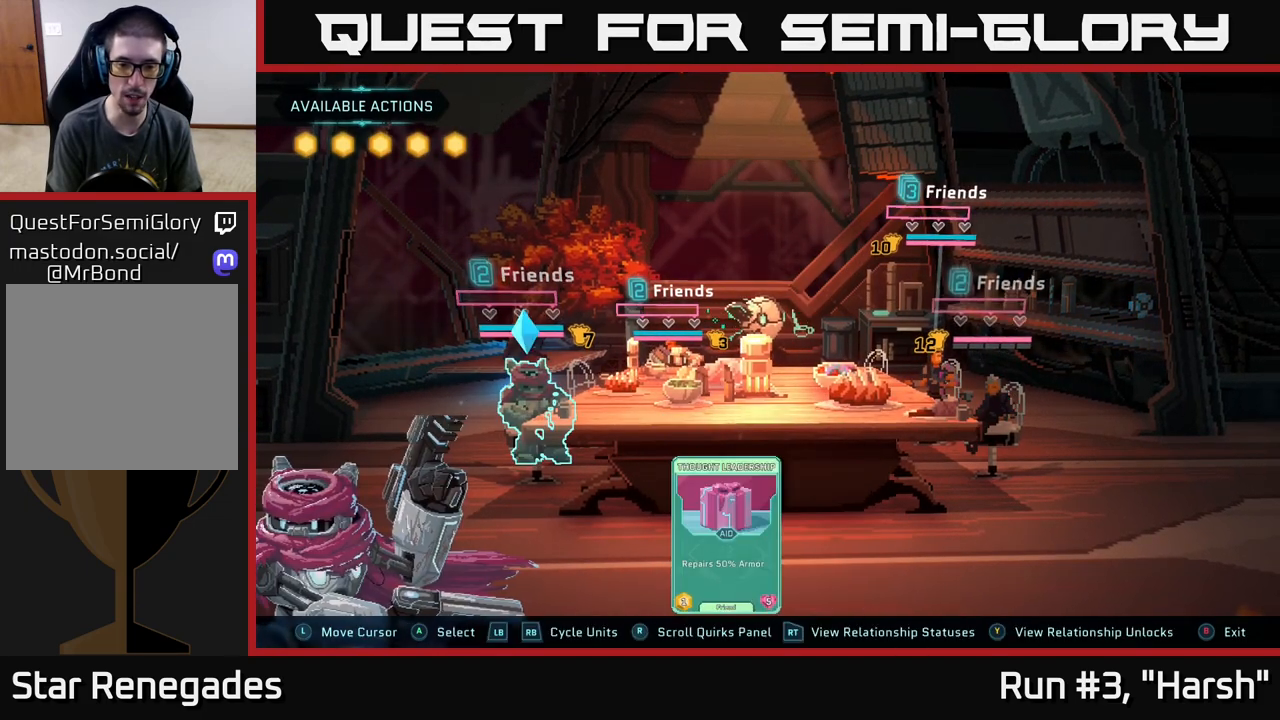
{"buttons": [], "left_stick": "center", "right_stick": "center", "events": []}
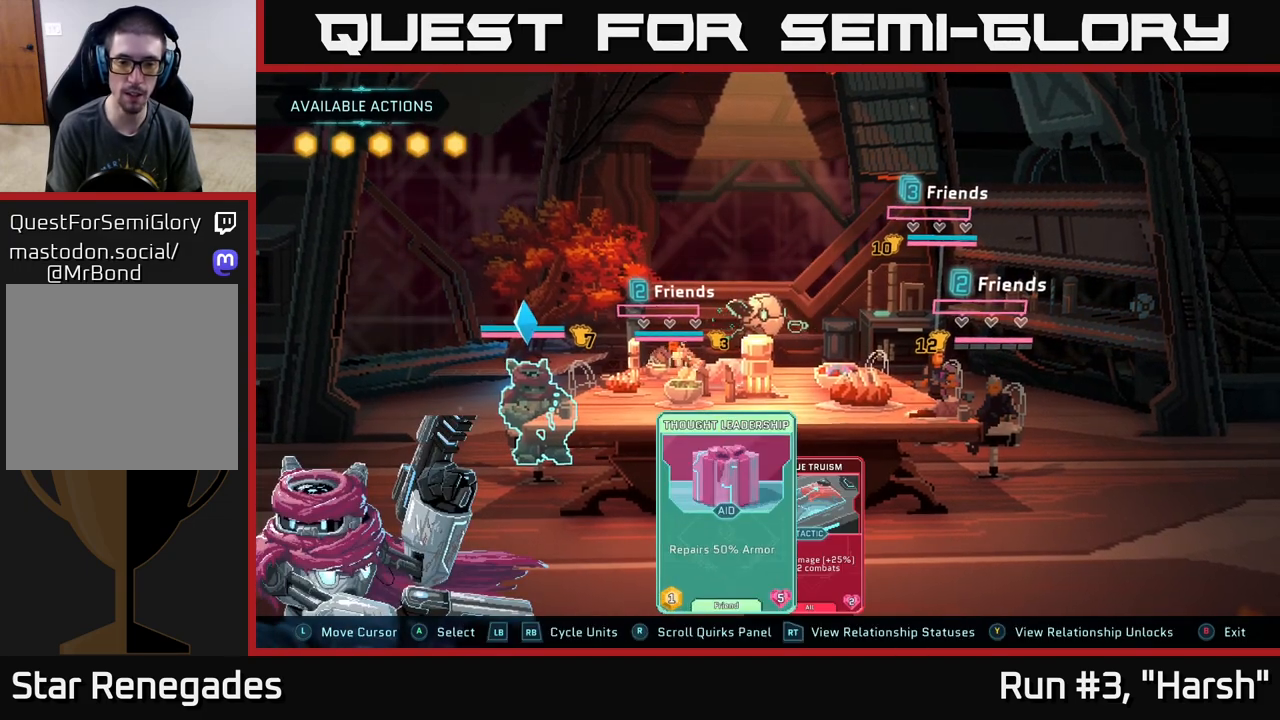
{"buttons": [], "left_stick": "left", "right_stick": "center", "events": [[100, "left_stick", "right"], [283, "left_stick", "center"], [450, "left_stick", "left"]]}
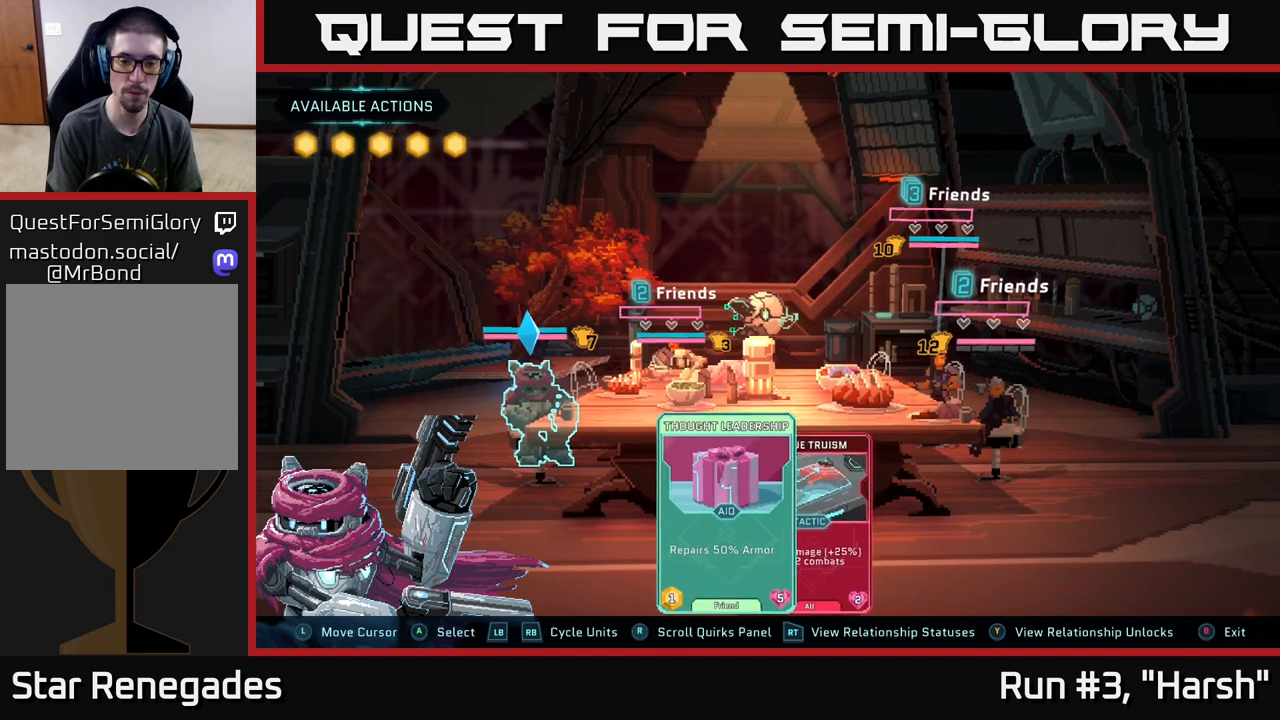
{"buttons": [], "left_stick": "center", "right_stick": "center", "events": [[117, "left_stick", "center"], [233, "left_stick", "right"], [400, "left_stick", "center"]]}
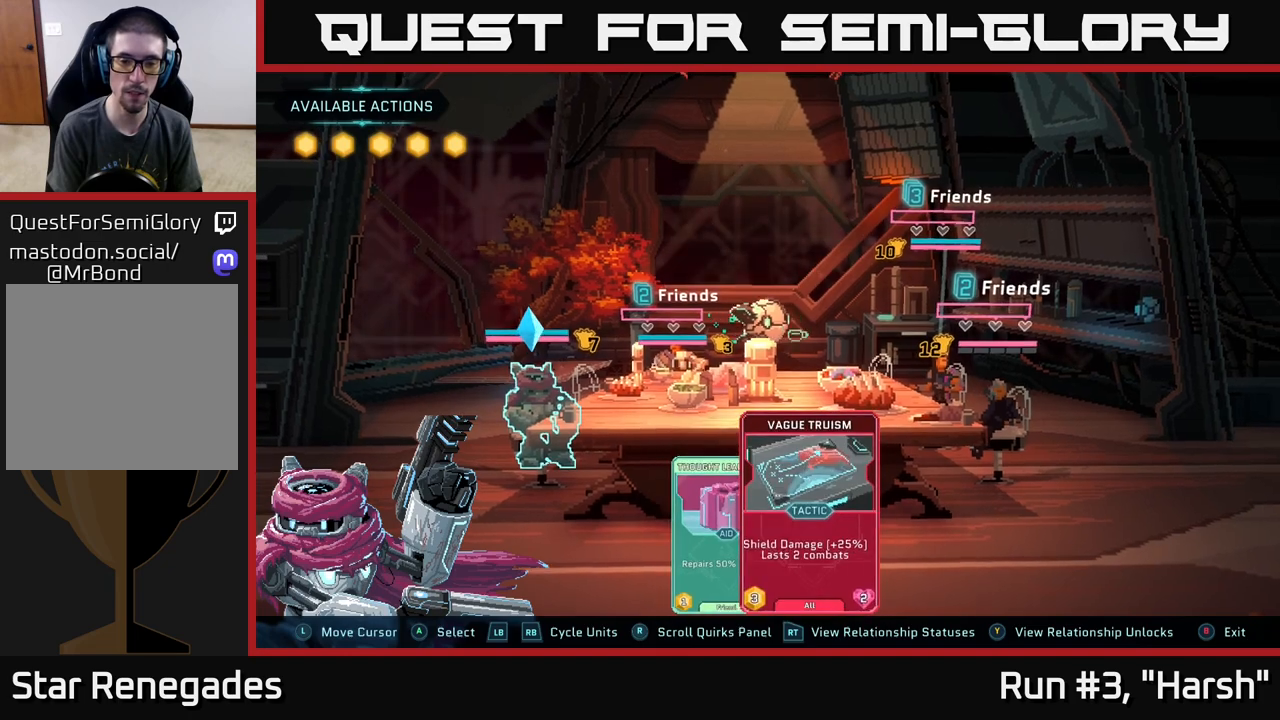
{"buttons": [], "left_stick": "center", "right_stick": "center", "events": []}
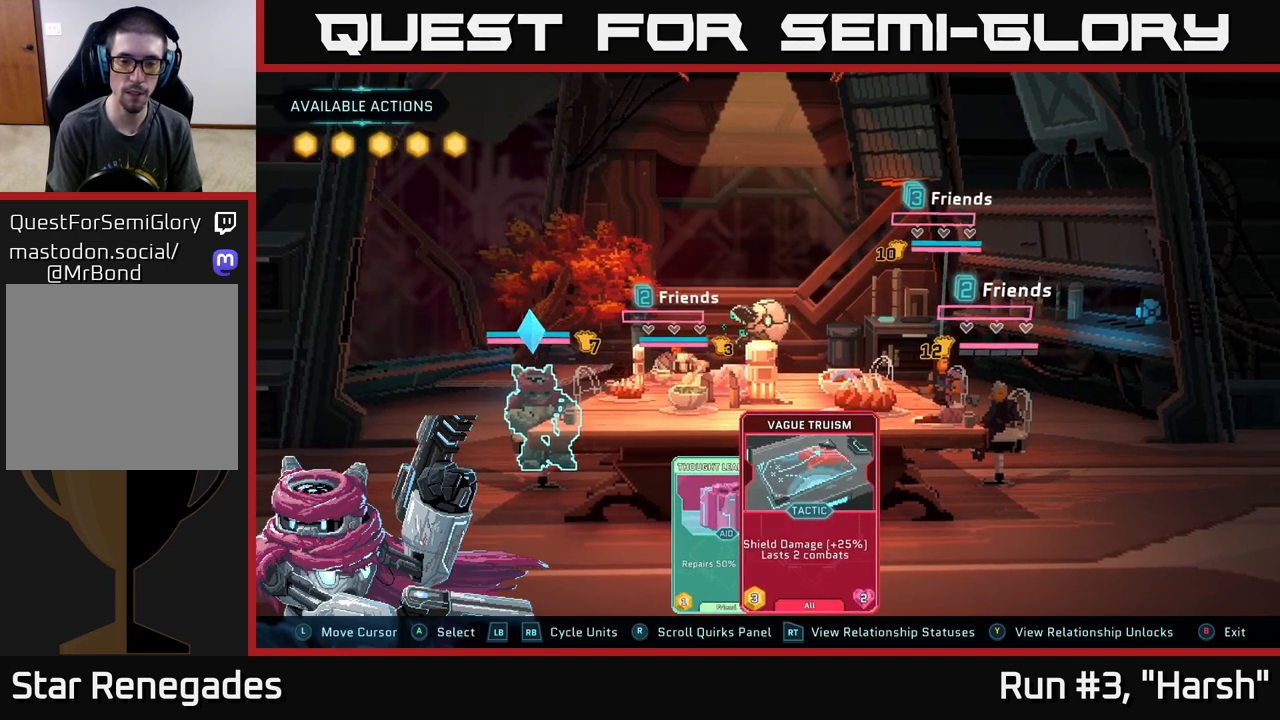
{"buttons": [], "left_stick": "center", "right_stick": "center", "events": [[167, "A", "down"], [217, "A", "up"]]}
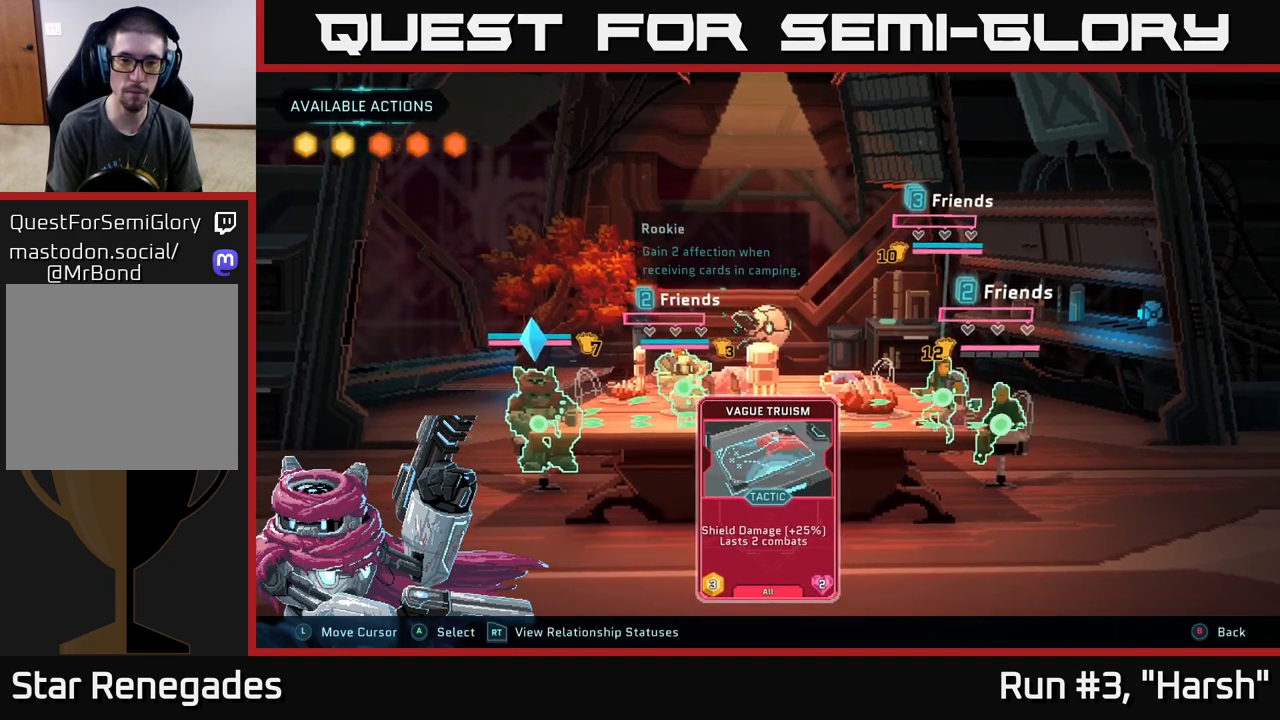
{"buttons": [], "left_stick": "center", "right_stick": "center", "events": []}
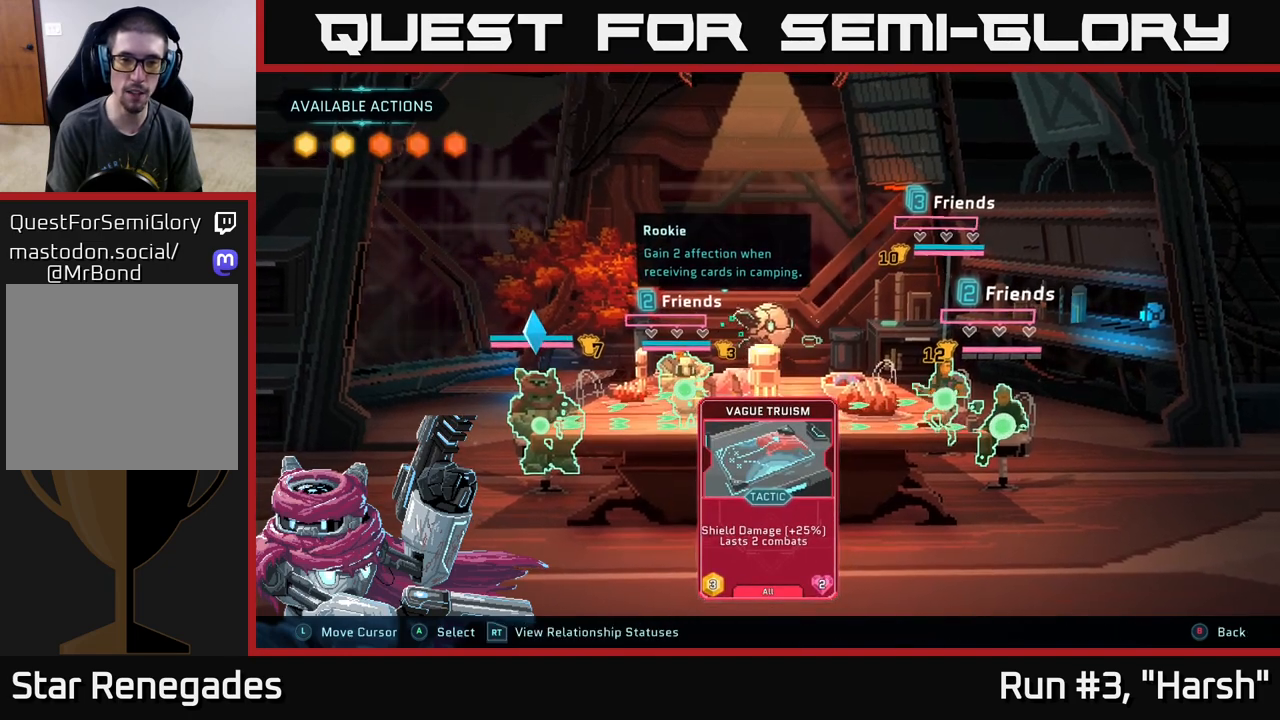
{"buttons": [], "left_stick": "center", "right_stick": "center", "events": []}
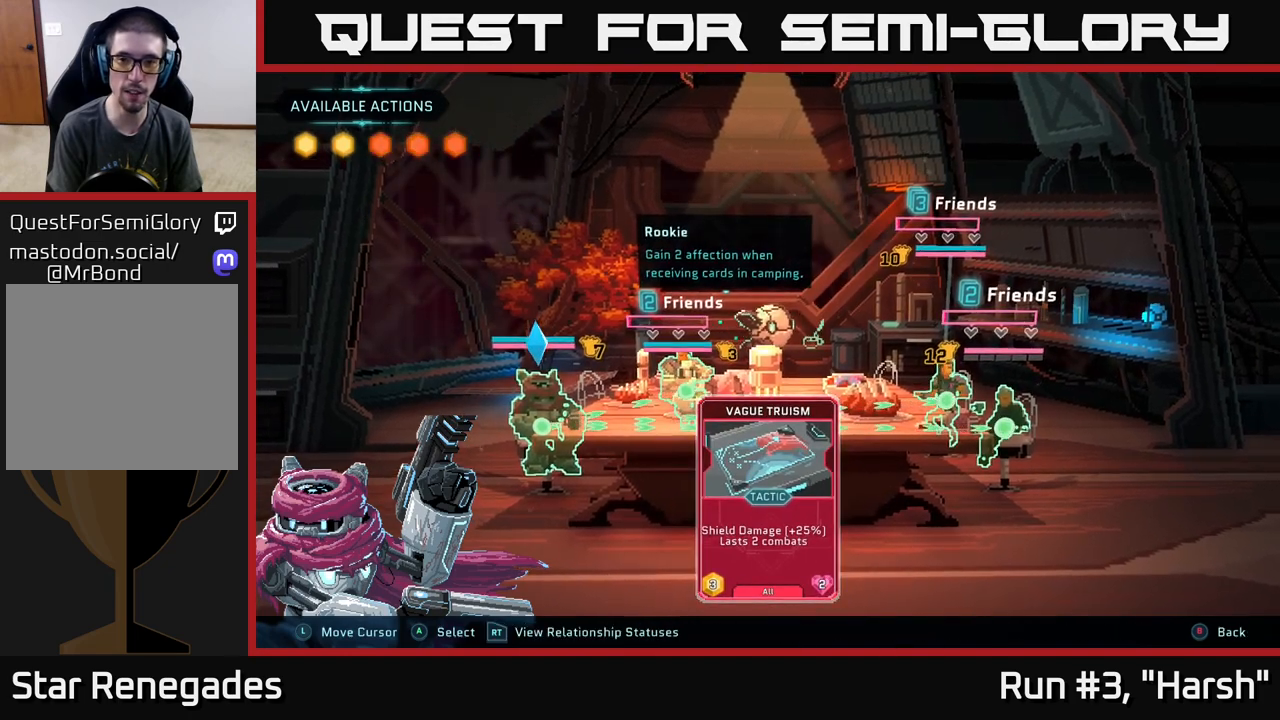
{"buttons": [], "left_stick": "center", "right_stick": "center", "events": []}
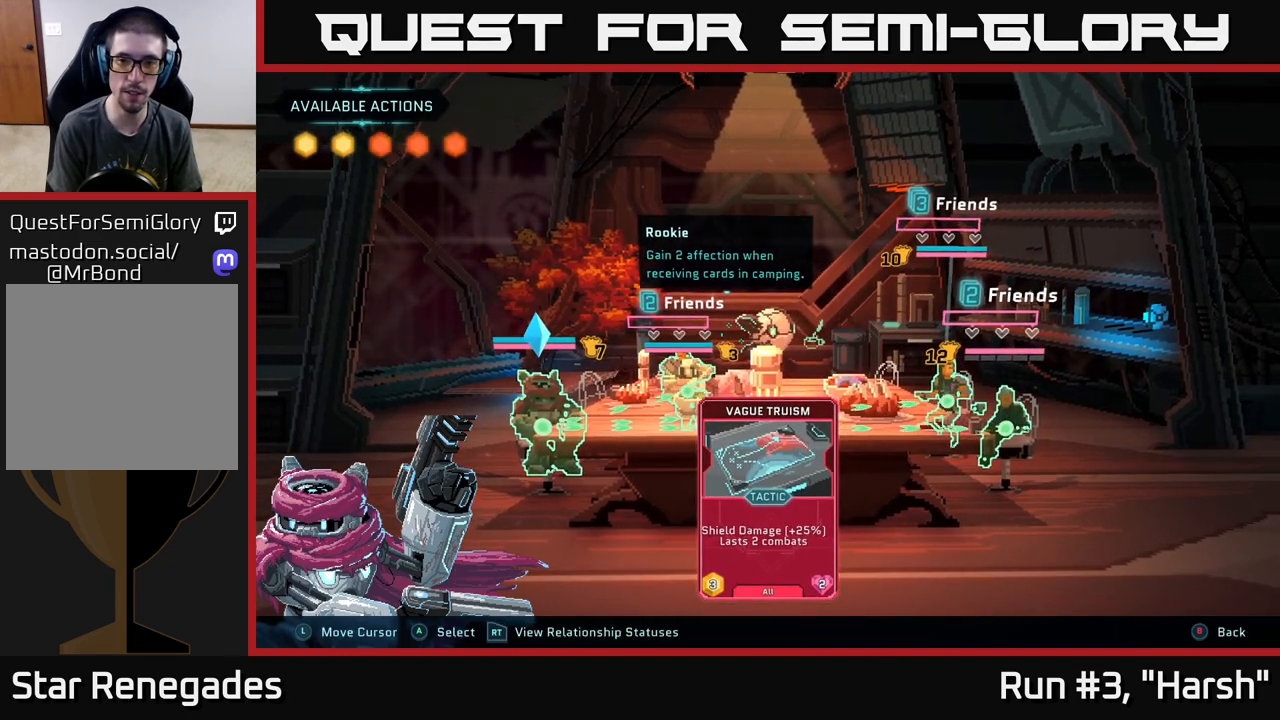
{"buttons": [], "left_stick": "center", "right_stick": "center", "events": []}
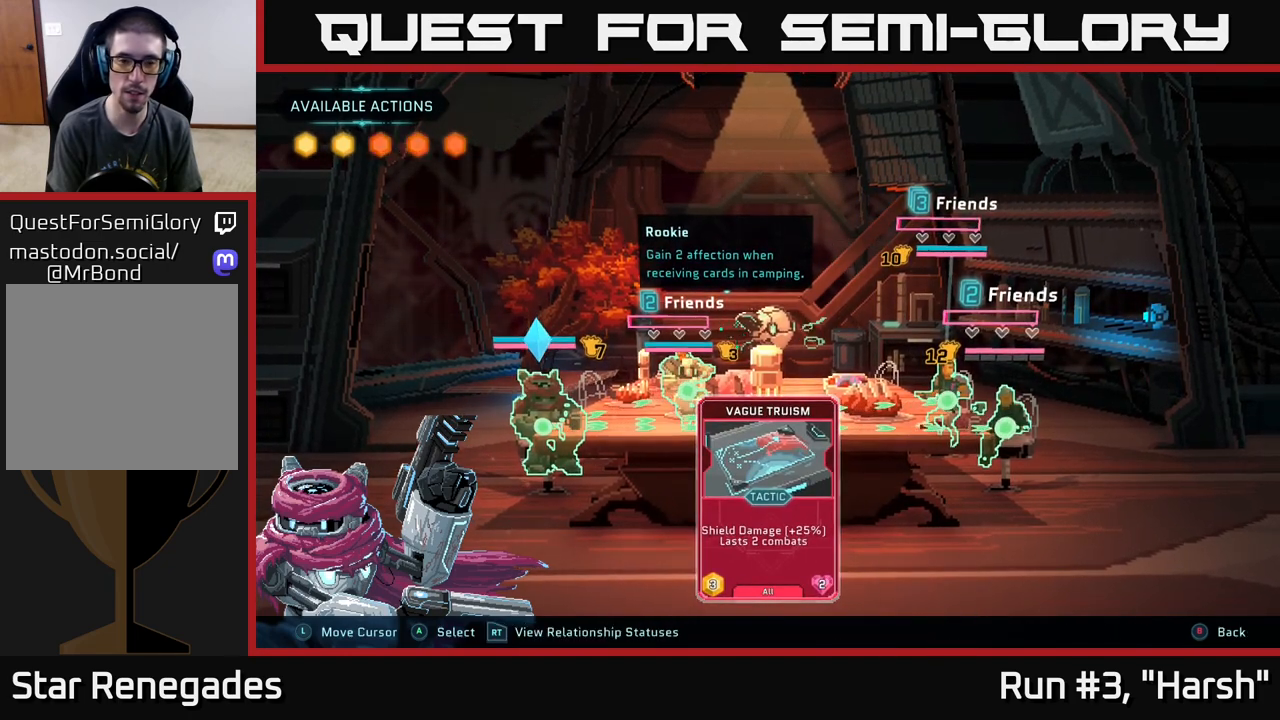
{"buttons": [], "left_stick": "center", "right_stick": "center", "events": [[200, "left_stick", "right"], [467, "left_stick", "center"]]}
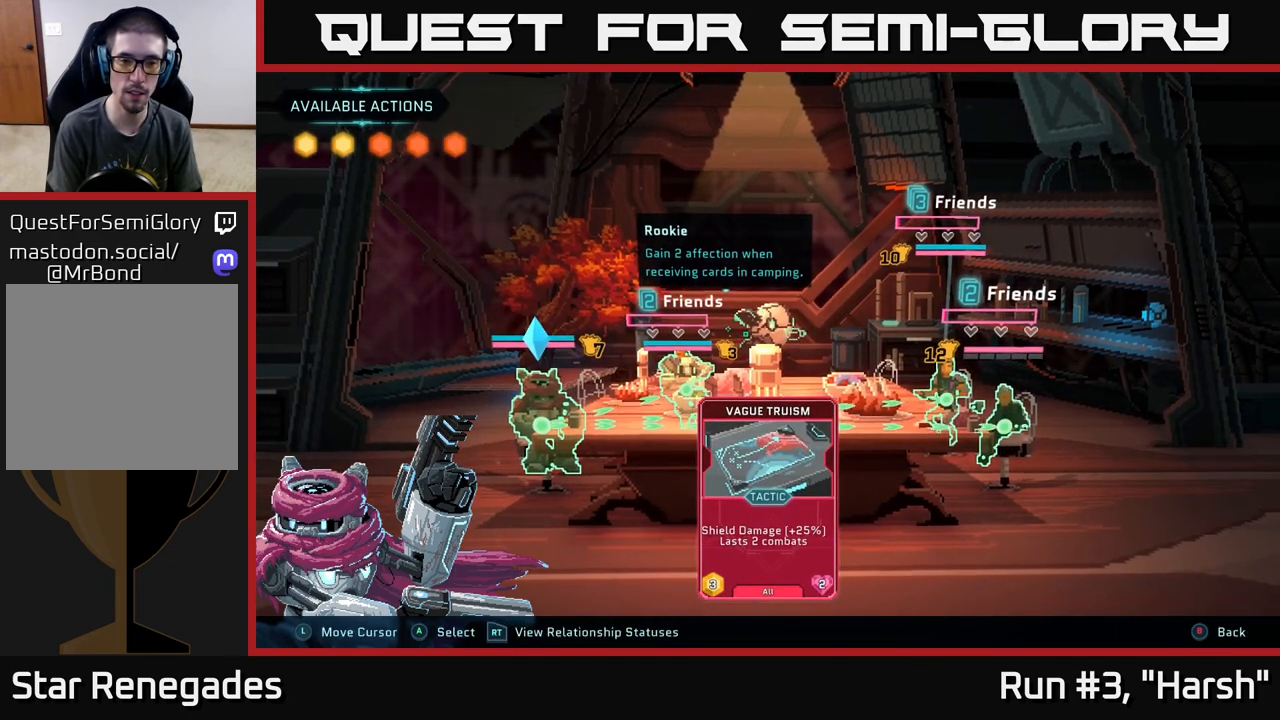
{"buttons": [], "left_stick": "right", "right_stick": "center", "events": [[417, "left_stick", "right"]]}
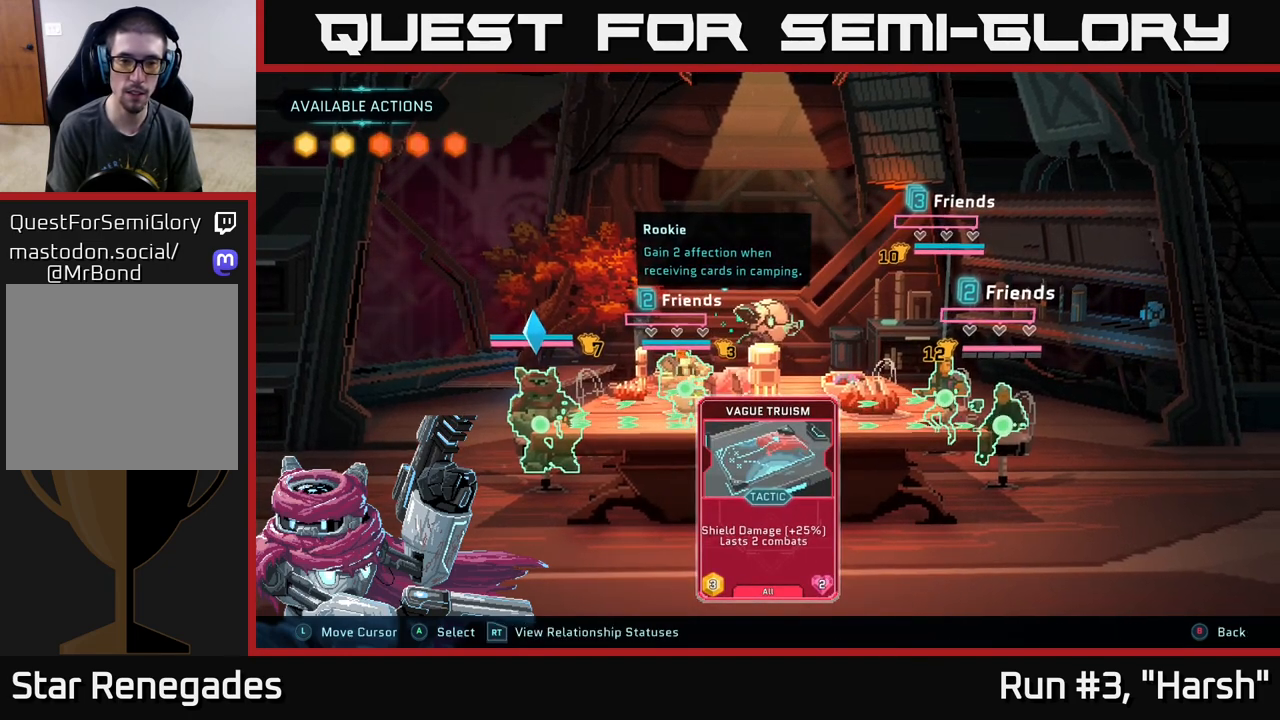
{"buttons": [], "left_stick": "center", "right_stick": "center", "events": [[117, "left_stick", "center"], [217, "left_stick", "left"], [417, "left_stick", "center"]]}
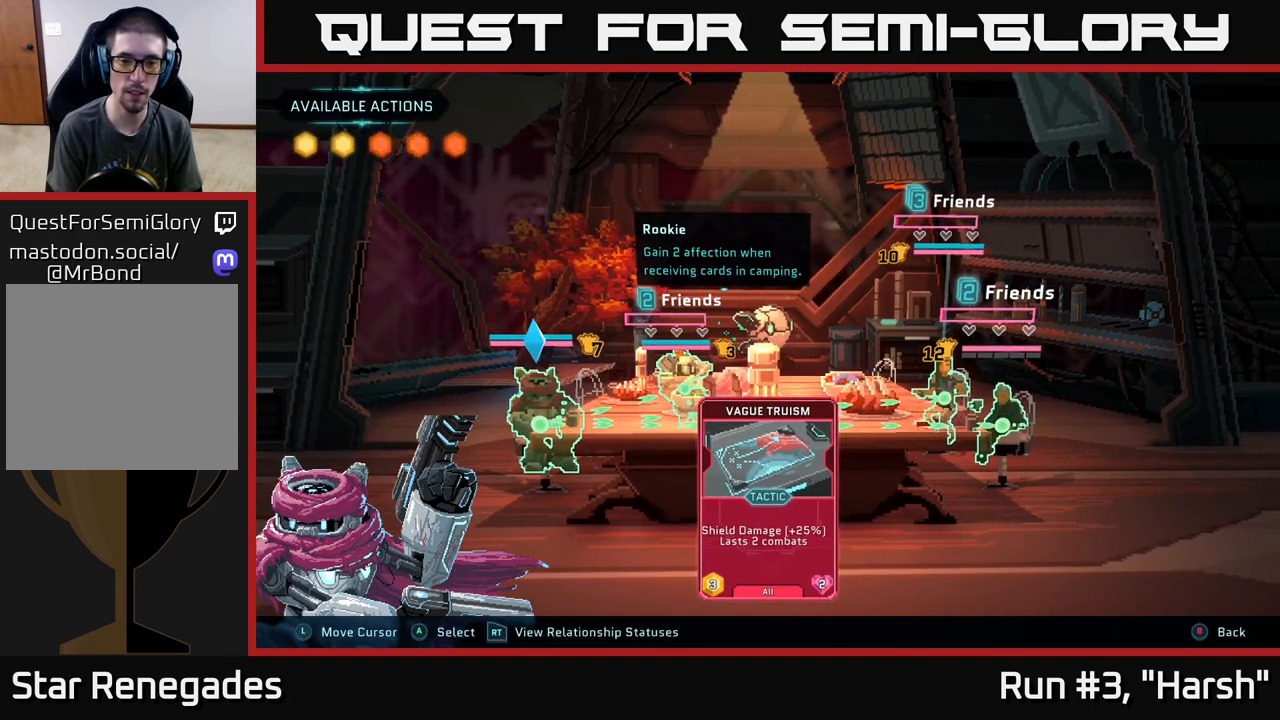
{"buttons": [], "left_stick": "left", "right_stick": "center", "events": [[133, "left_stick", "right"], [350, "left_stick", "center"], [400, "left_stick", "left"]]}
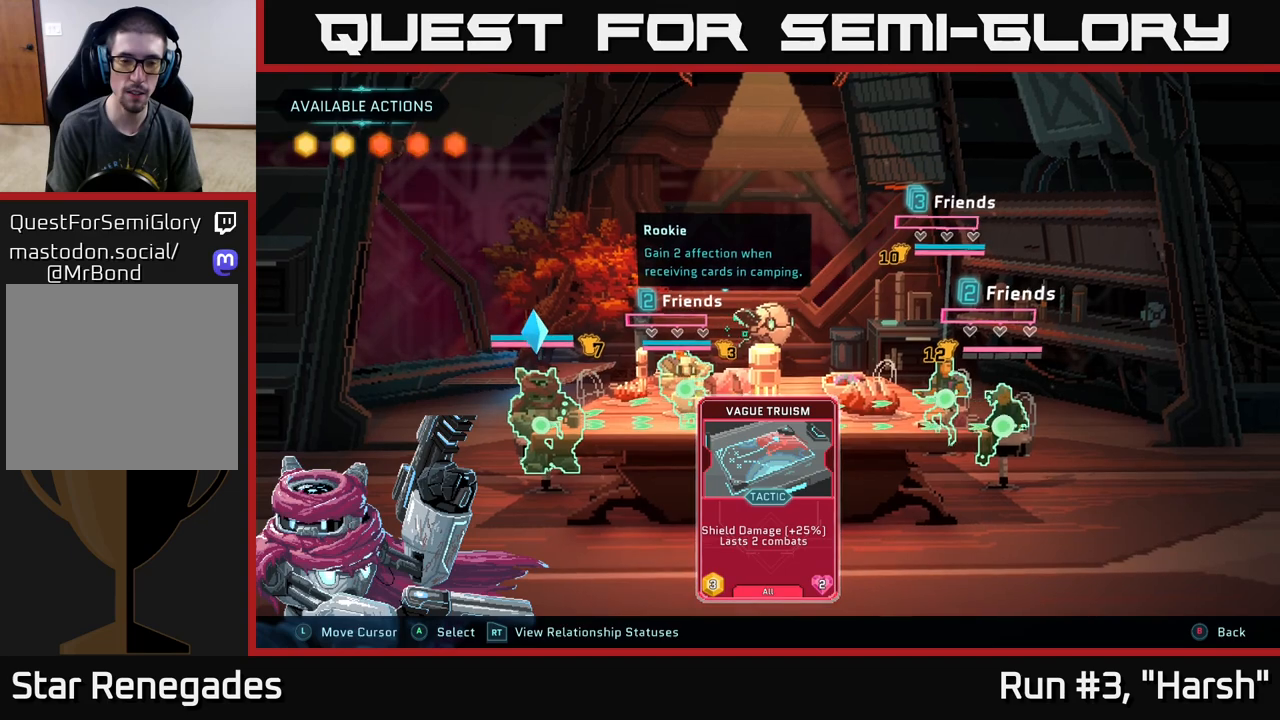
{"buttons": [], "left_stick": "center", "right_stick": "center", "events": [[100, "left_stick", "center"], [183, "left_stick", "right"], [383, "left_stick", "center"]]}
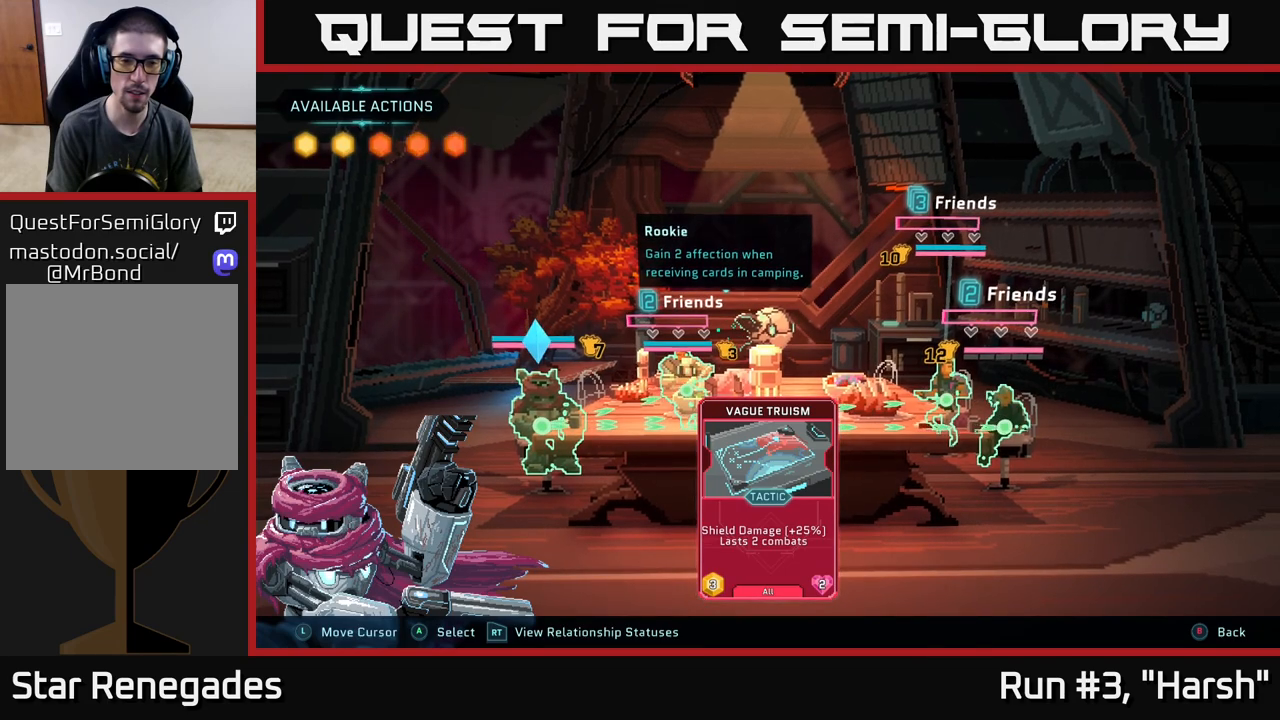
{"buttons": [], "left_stick": "center", "right_stick": "center", "events": []}
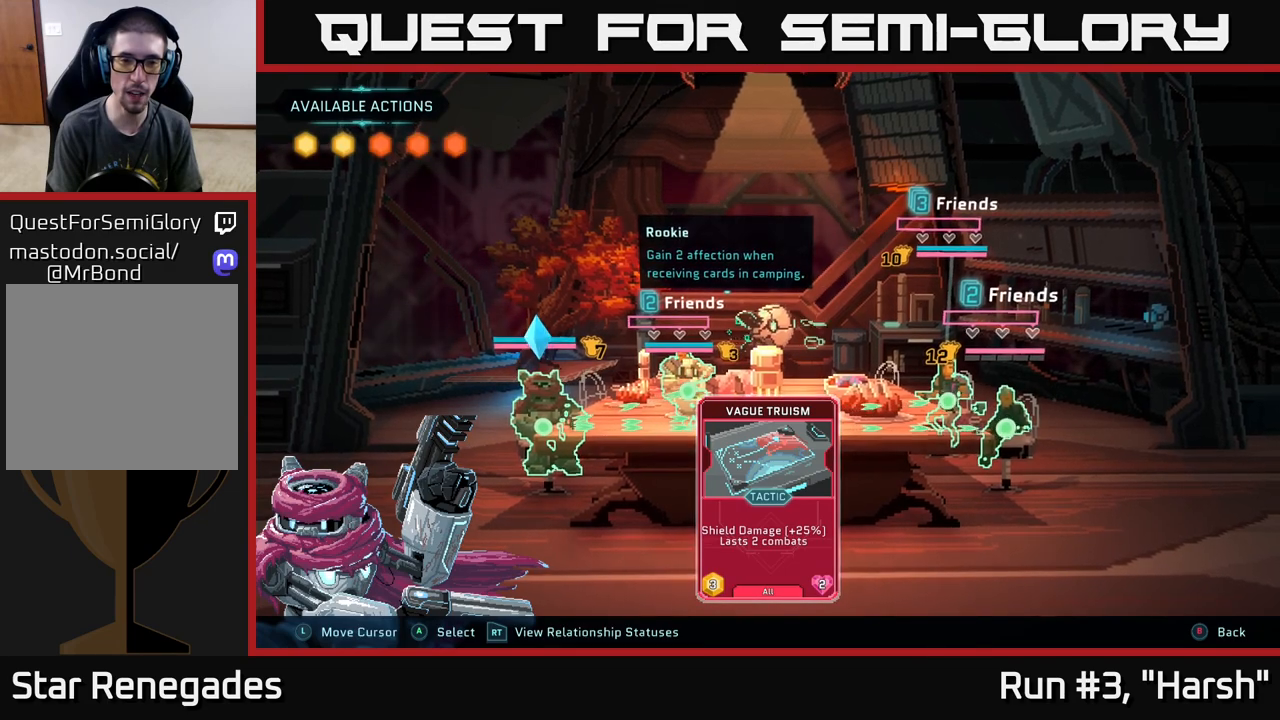
{"buttons": [], "left_stick": "center", "right_stick": "center", "events": []}
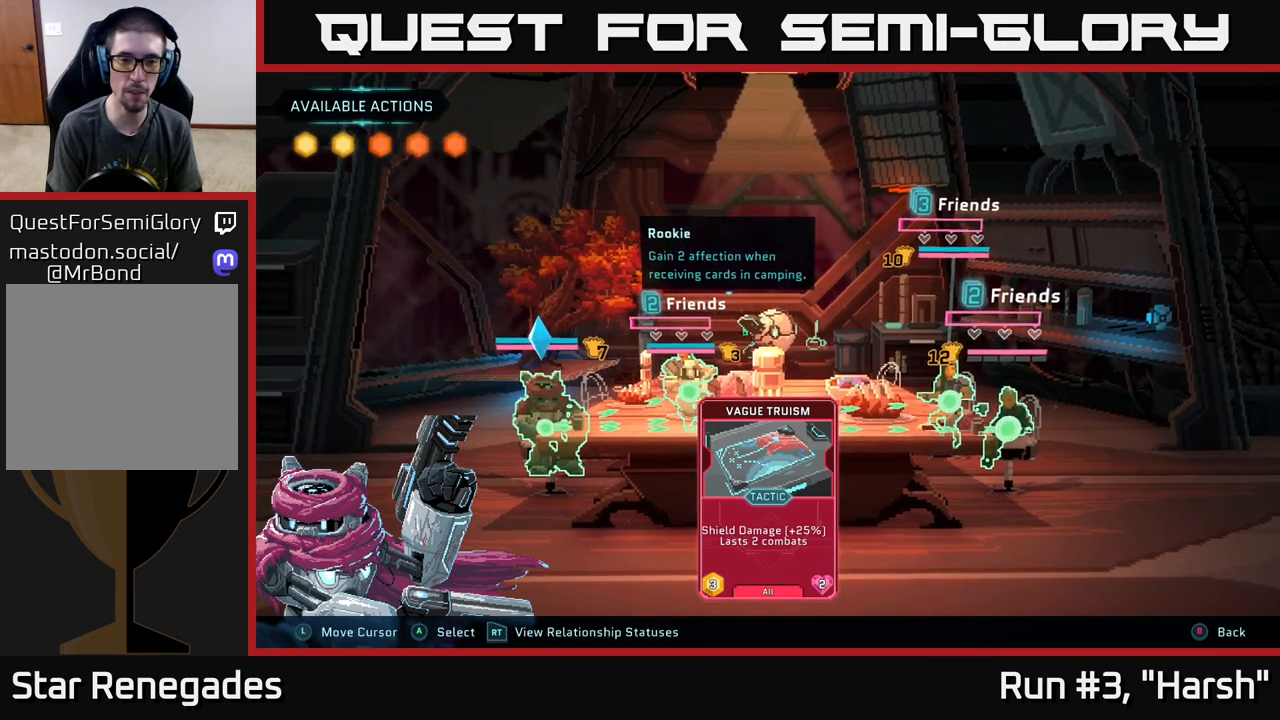
{"buttons": [], "left_stick": "center", "right_stick": "center", "events": []}
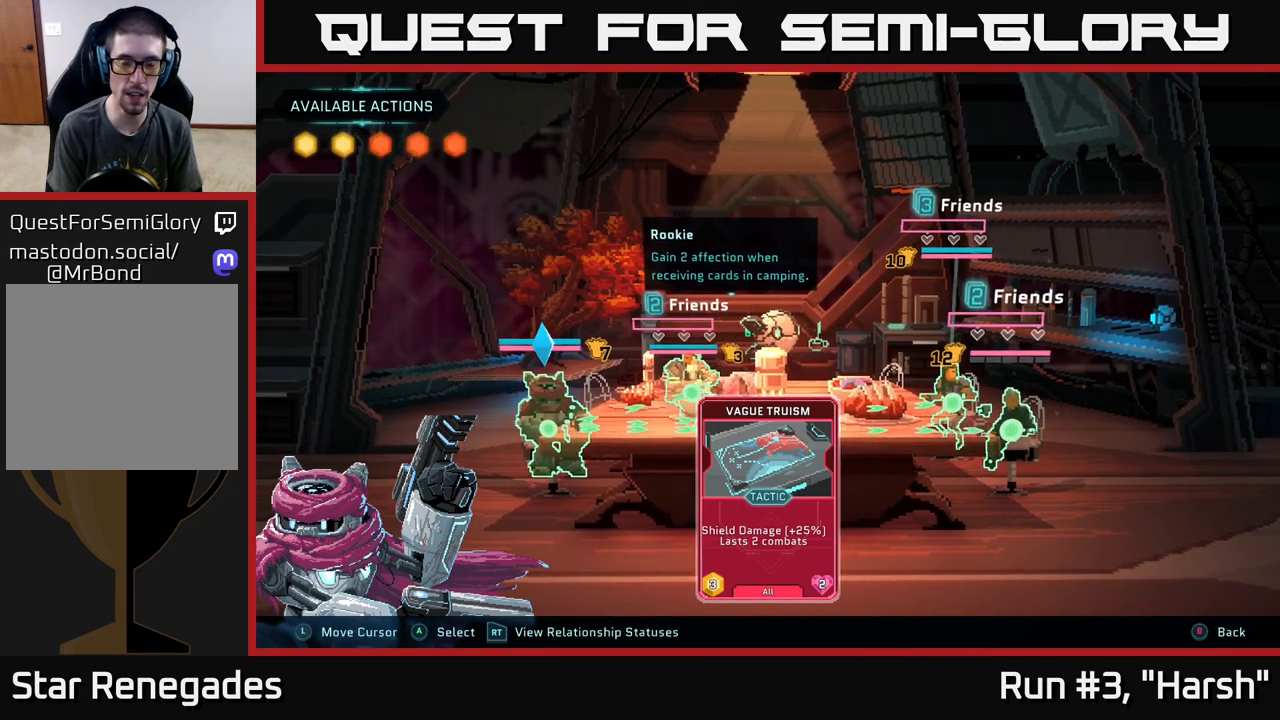
{"buttons": [], "left_stick": "center", "right_stick": "center", "events": []}
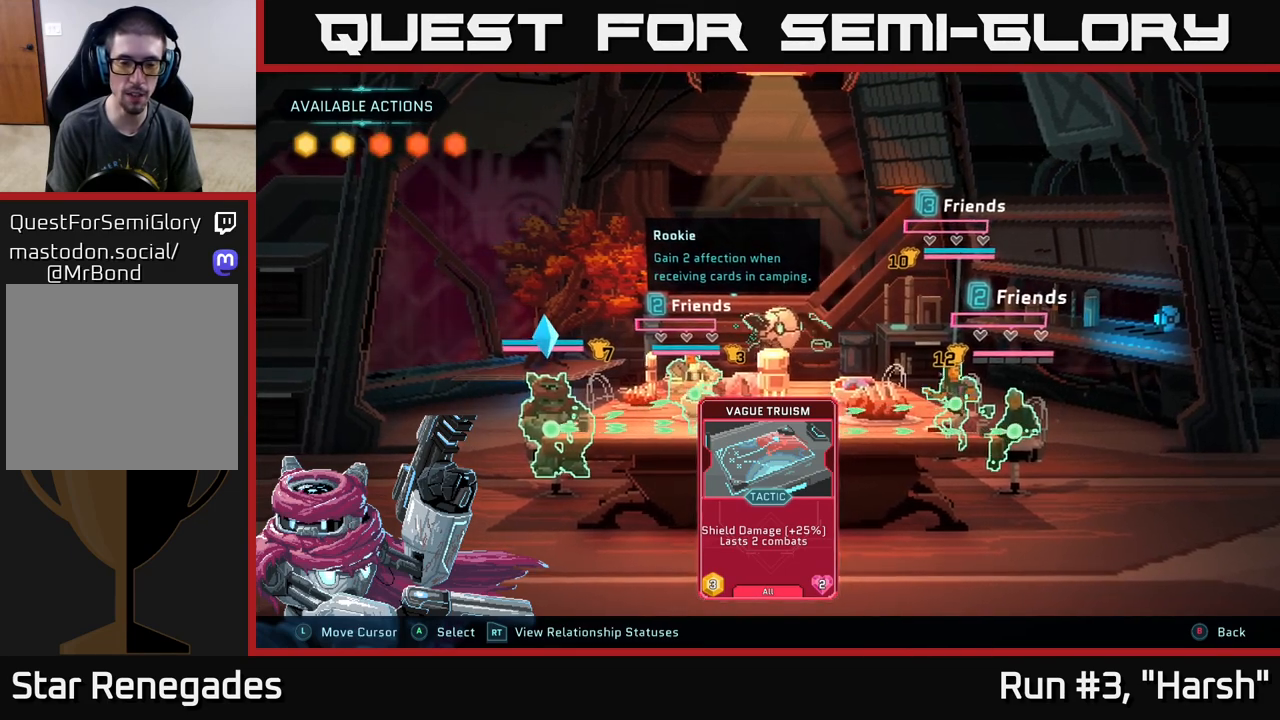
{"buttons": [], "left_stick": "center", "right_stick": "center", "events": []}
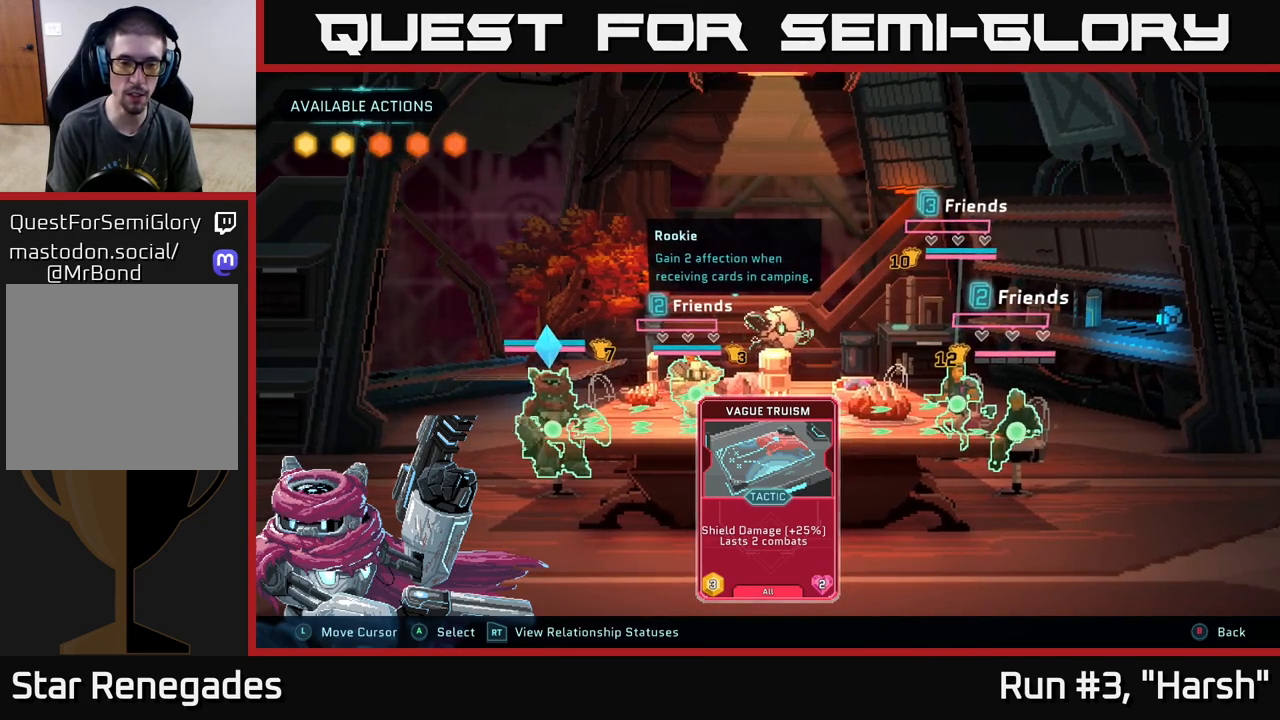
{"buttons": [], "left_stick": "center", "right_stick": "center", "events": [[300, "B", "down"], [417, "B", "up"]]}